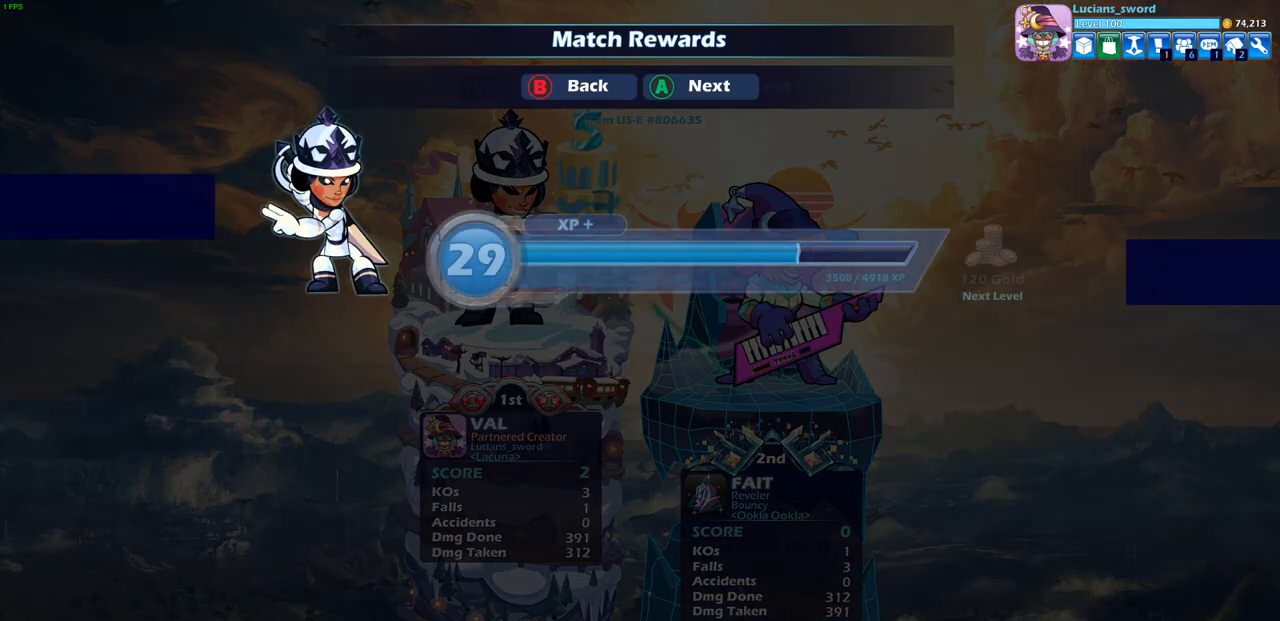
Gameplay with a controller (PlayStation layout); each line is a JSON object with the inputs held at the frame after it. "events" lists button and stick changes between this image and that frame as [ms after this image, input, new state], when the widget could be followed in between.
{"buttons": [], "left_stick": "center", "right_stick": "center", "events": [[33, "CROSS", "down"], [117, "CROSS", "up"], [300, "CROSS", "down"], [383, "CROSS", "up"]]}
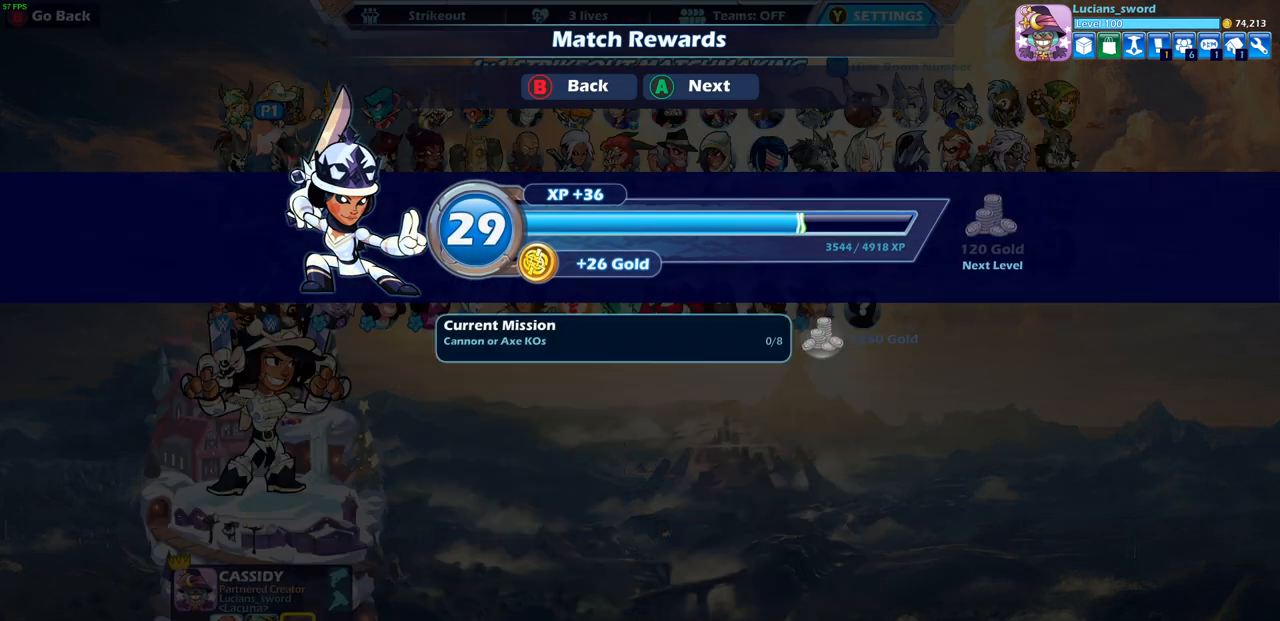
{"buttons": [], "left_stick": "center", "right_stick": "center", "events": []}
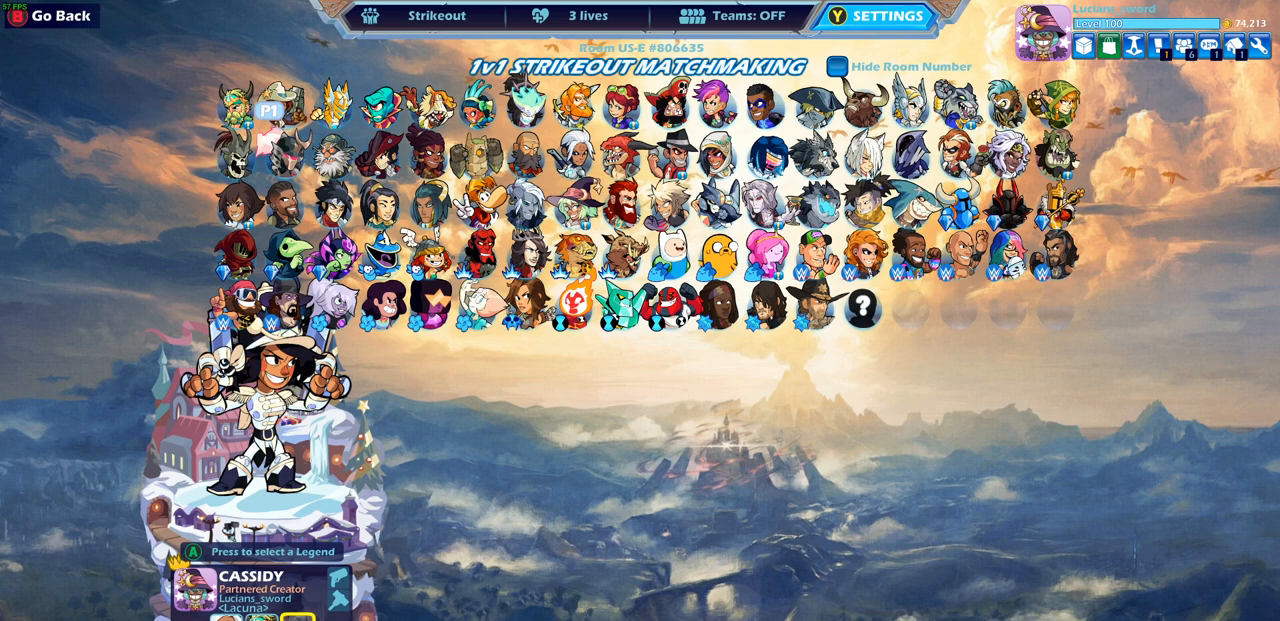
{"buttons": [], "left_stick": "center", "right_stick": "center", "events": [[383, "CIRCLE", "down"], [483, "CIRCLE", "up"]]}
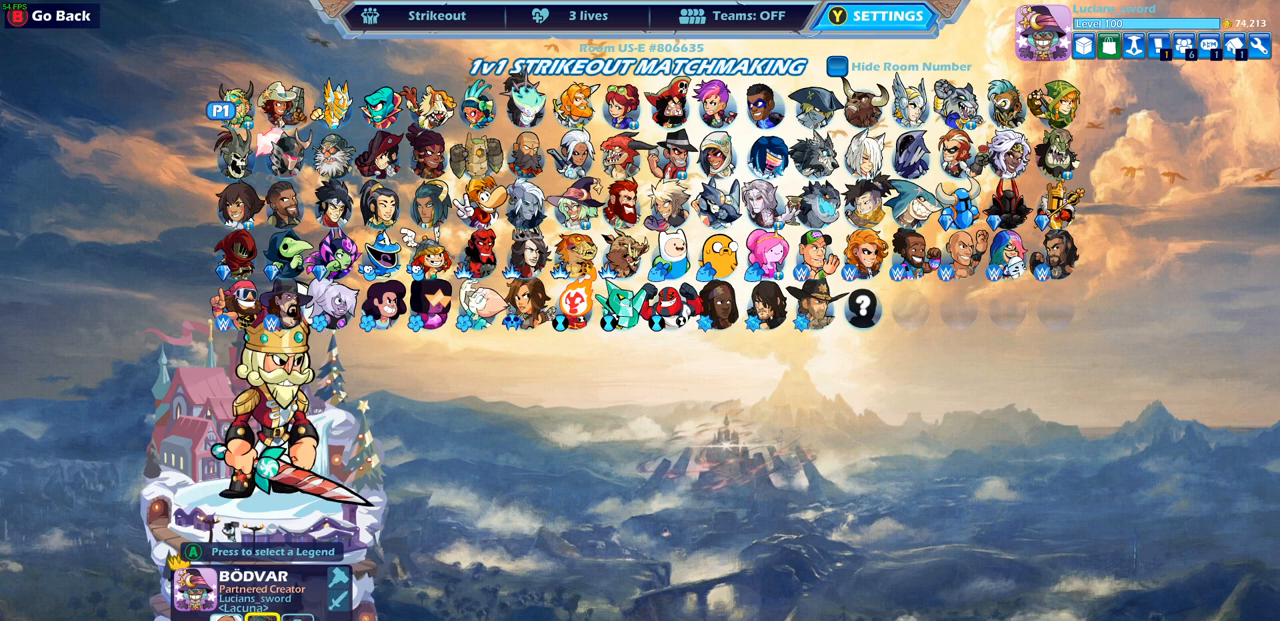
{"buttons": [], "left_stick": "center", "right_stick": "center", "events": []}
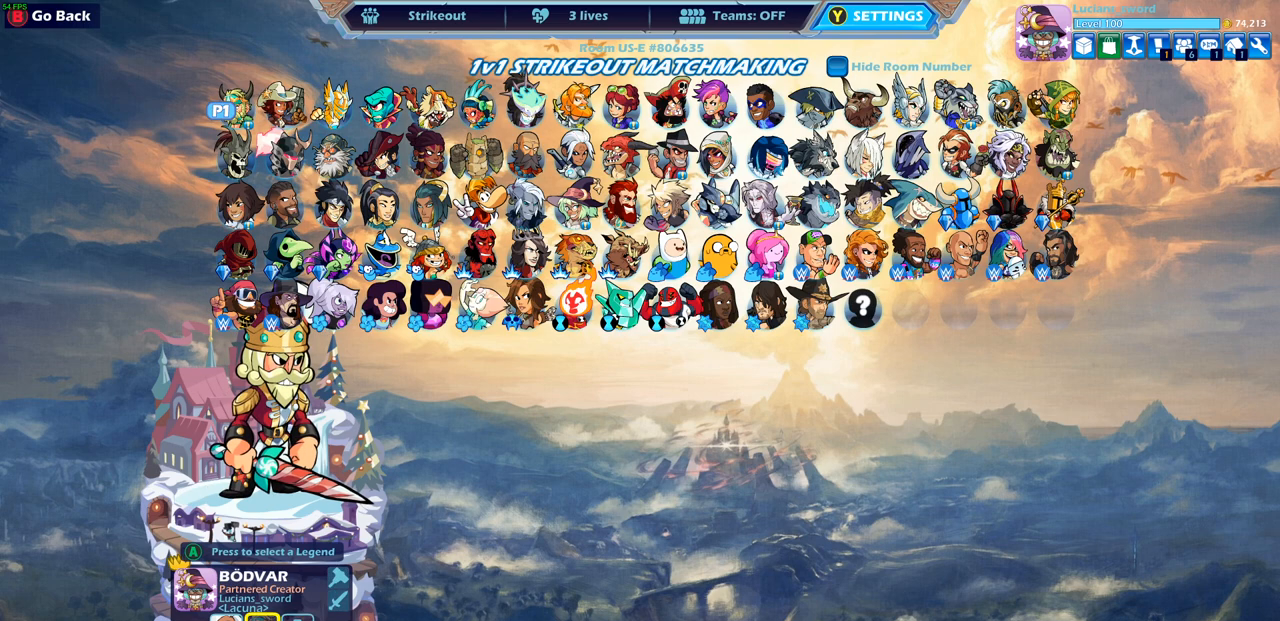
{"buttons": [], "left_stick": "center", "right_stick": "center", "events": []}
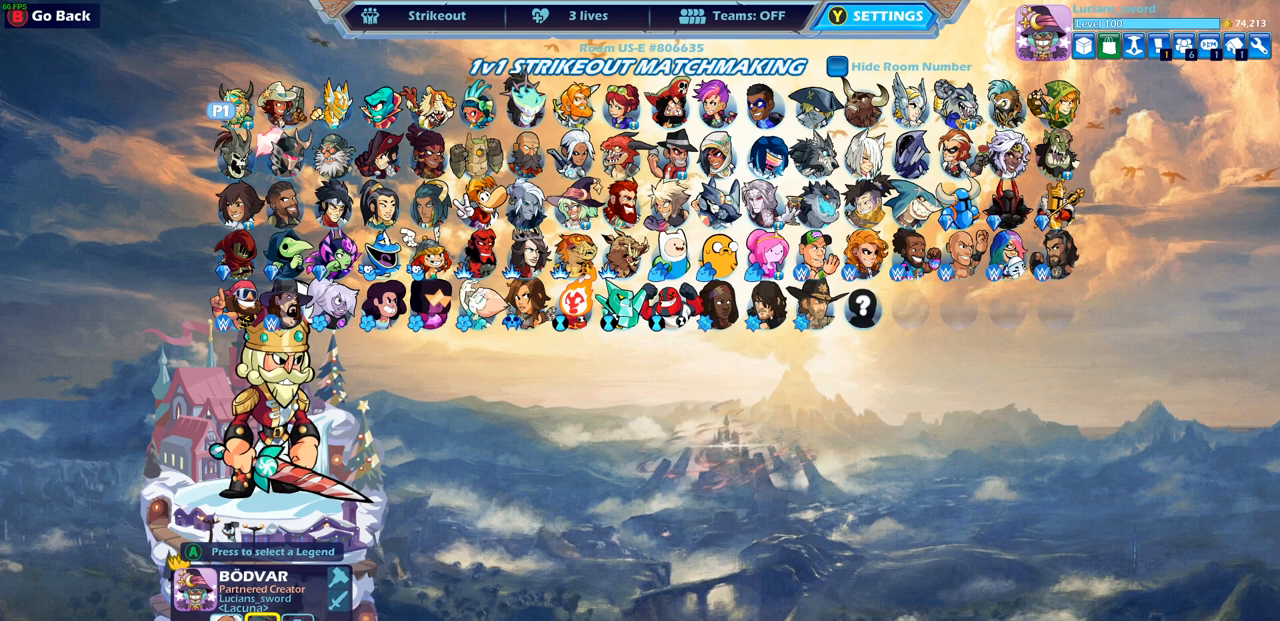
{"buttons": [], "left_stick": "center", "right_stick": "center", "events": [[283, "DPAD_DOWN", "down"], [400, "DPAD_DOWN", "up"]]}
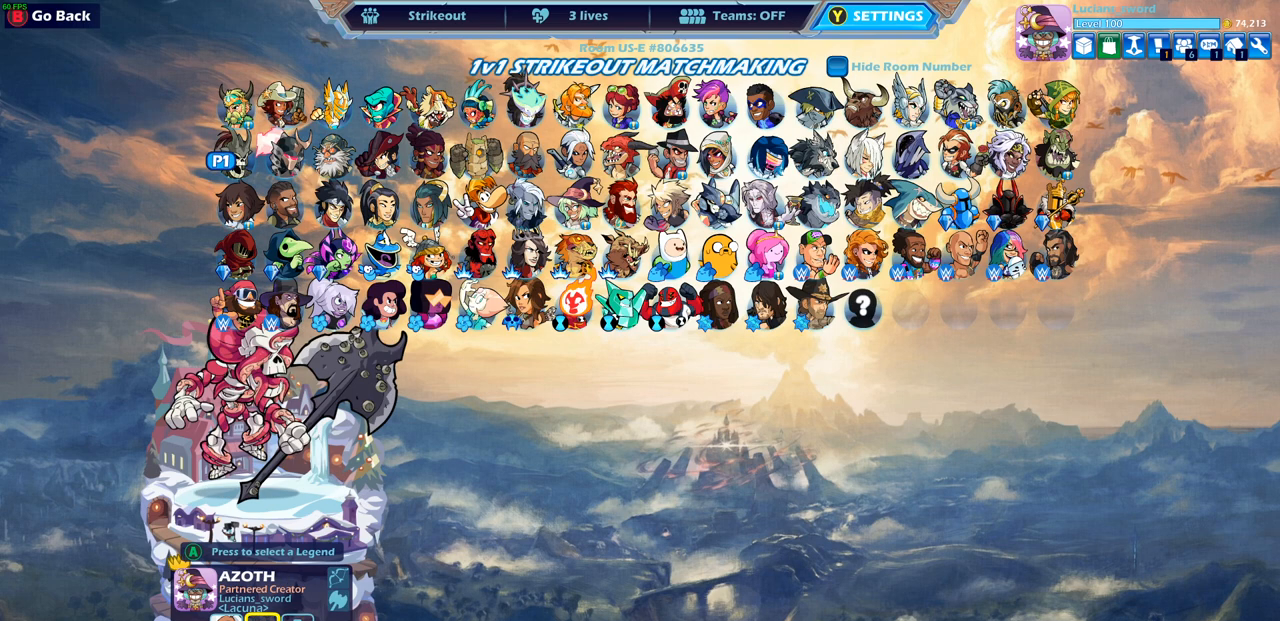
{"buttons": ["DPAD_RIGHT"], "left_stick": "center", "right_stick": "center", "events": [[500, "DPAD_RIGHT", "down"]]}
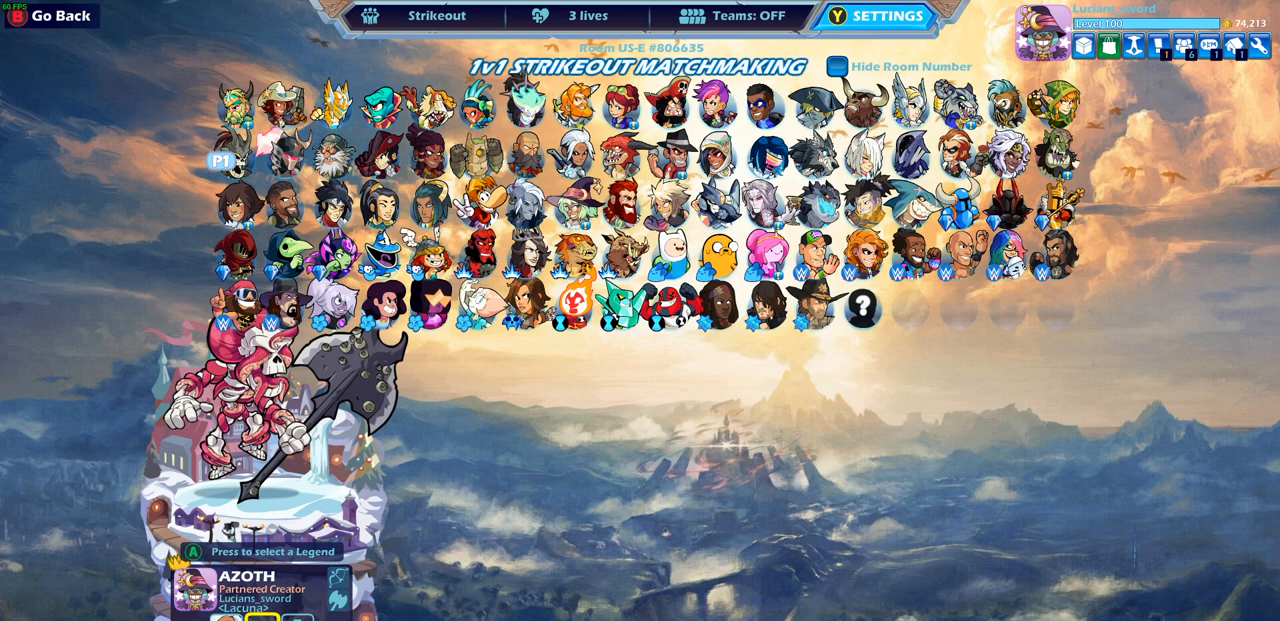
{"buttons": ["DPAD_RIGHT"], "left_stick": "center", "right_stick": "center", "events": [[83, "DPAD_RIGHT", "up"], [183, "DPAD_RIGHT", "down"], [250, "DPAD_RIGHT", "up"], [317, "DPAD_RIGHT", "down"], [417, "DPAD_RIGHT", "up"], [467, "DPAD_RIGHT", "down"]]}
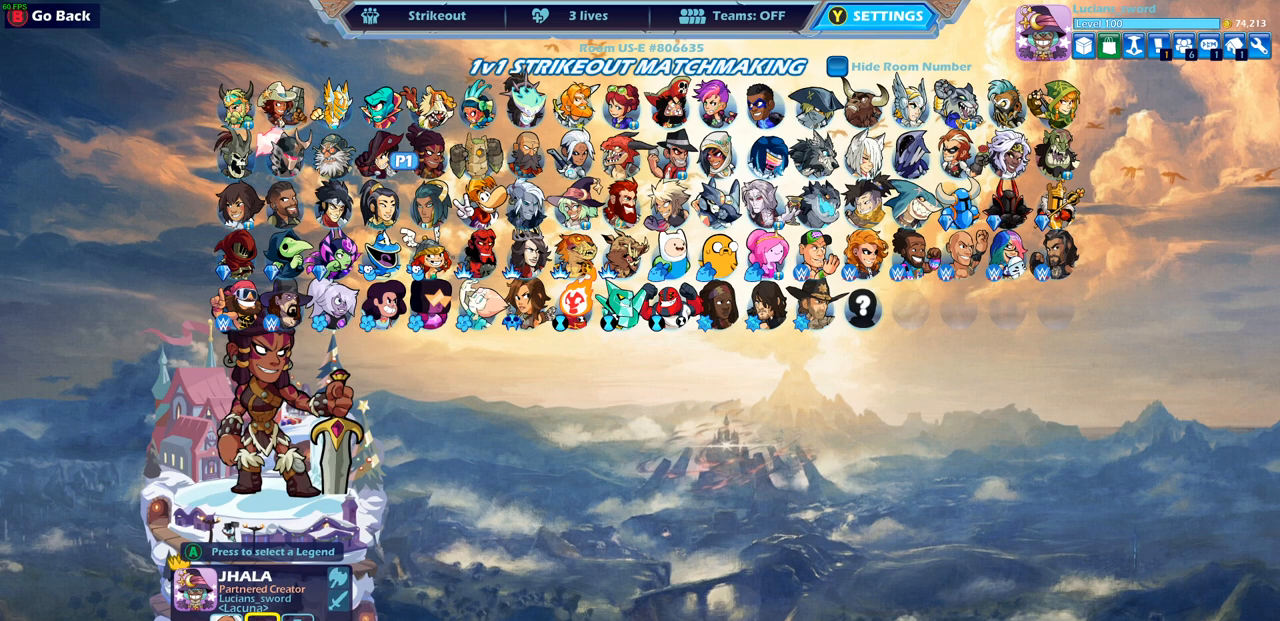
{"buttons": ["DPAD_RIGHT"], "left_stick": "center", "right_stick": "center", "events": [[67, "DPAD_RIGHT", "up"], [133, "DPAD_RIGHT", "down"], [233, "DPAD_RIGHT", "up"], [300, "DPAD_RIGHT", "down"], [367, "DPAD_RIGHT", "up"], [450, "DPAD_RIGHT", "down"]]}
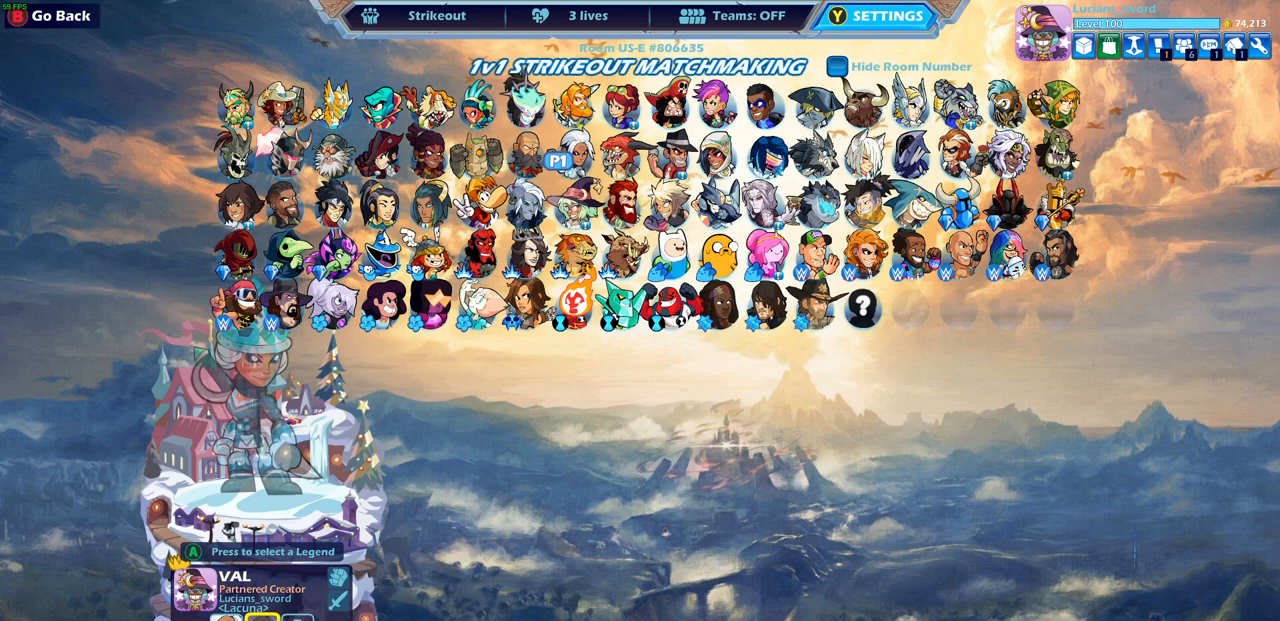
{"buttons": [], "left_stick": "center", "right_stick": "center", "events": [[33, "DPAD_RIGHT", "up"]]}
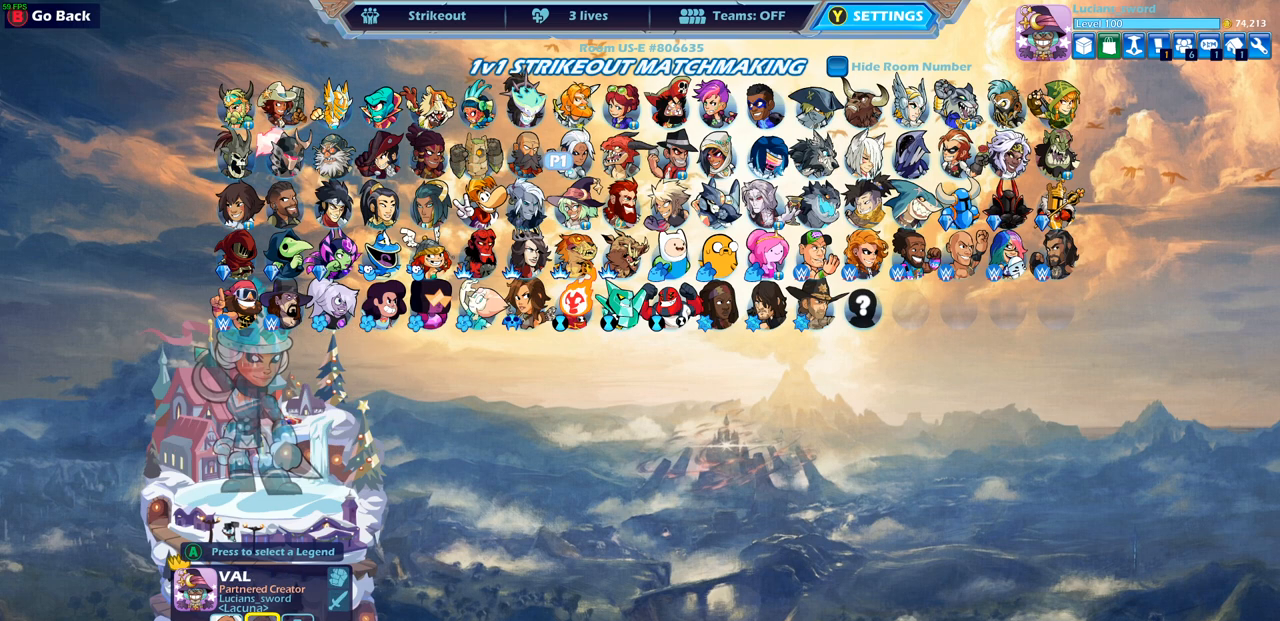
{"buttons": [], "left_stick": "center", "right_stick": "center", "events": [[133, "CROSS", "down"], [250, "CROSS", "up"]]}
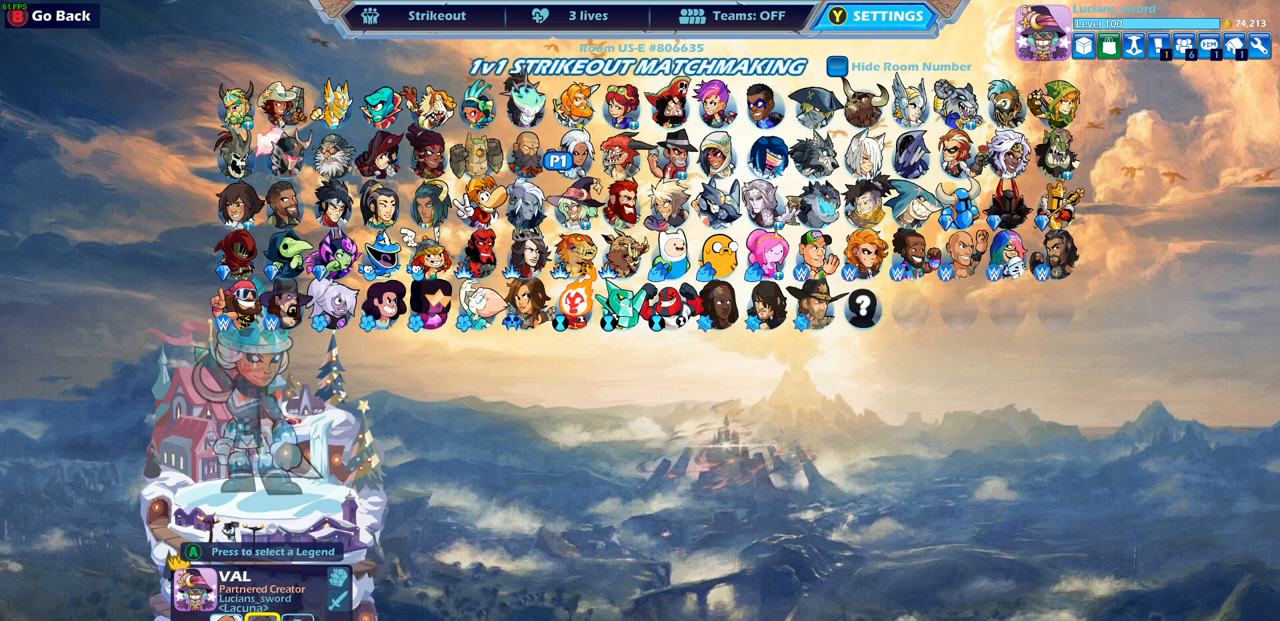
{"buttons": ["DPAD_LEFT"], "left_stick": "center", "right_stick": "center", "events": [[200, "CIRCLE", "down"], [317, "CIRCLE", "up"], [483, "DPAD_LEFT", "down"]]}
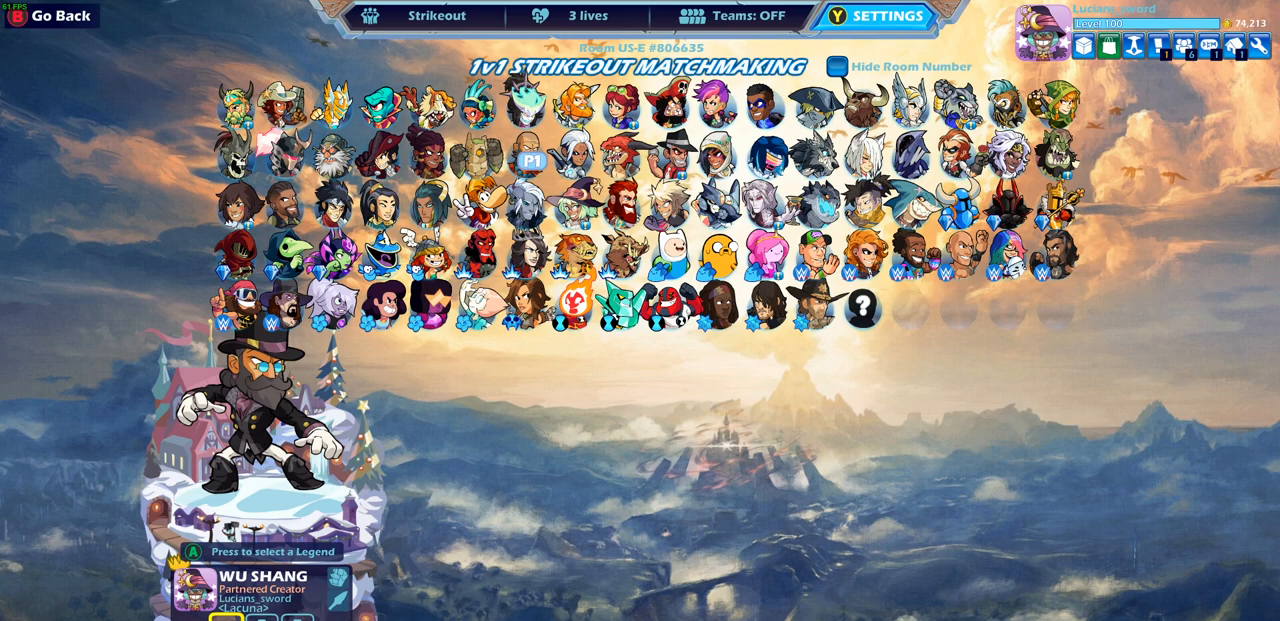
{"buttons": [], "left_stick": "center", "right_stick": "center", "events": [[83, "DPAD_LEFT", "up"], [233, "DPAD_RIGHT", "down"], [367, "DPAD_RIGHT", "up"], [417, "CROSS", "down"], [483, "CROSS", "up"]]}
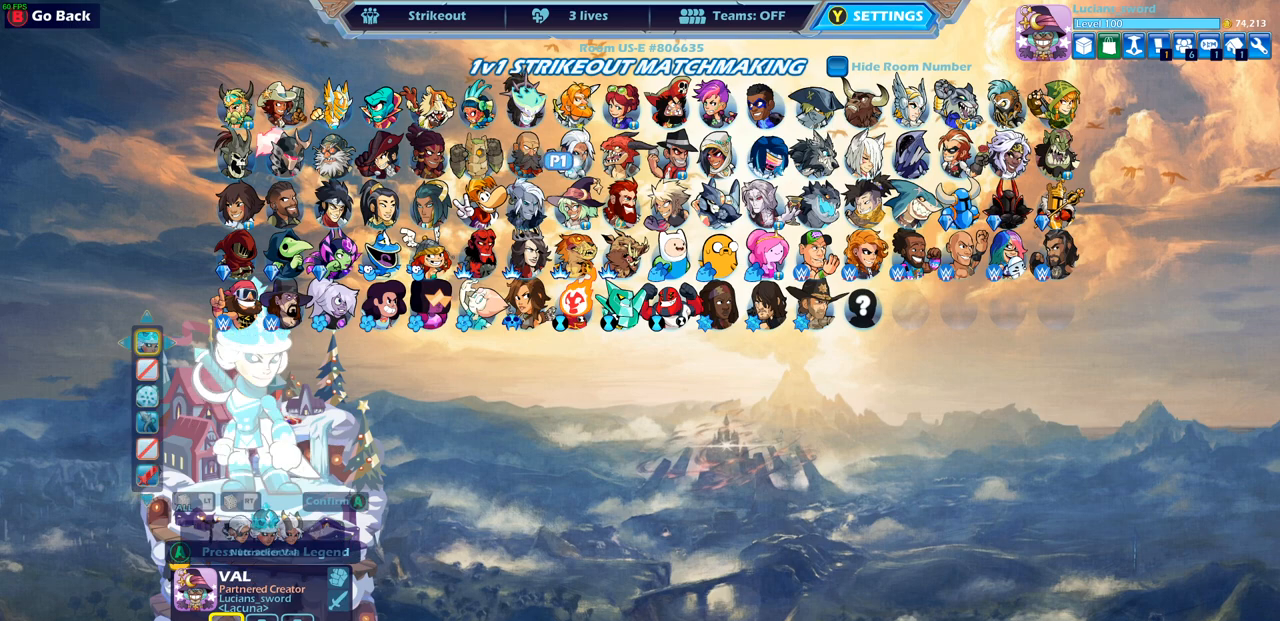
{"buttons": ["DPAD_LEFT"], "left_stick": "center", "right_stick": "center", "events": [[83, "CROSS", "down"], [150, "CROSS", "up"], [233, "DPAD_LEFT", "down"], [333, "DPAD_LEFT", "up"], [417, "DPAD_LEFT", "down"]]}
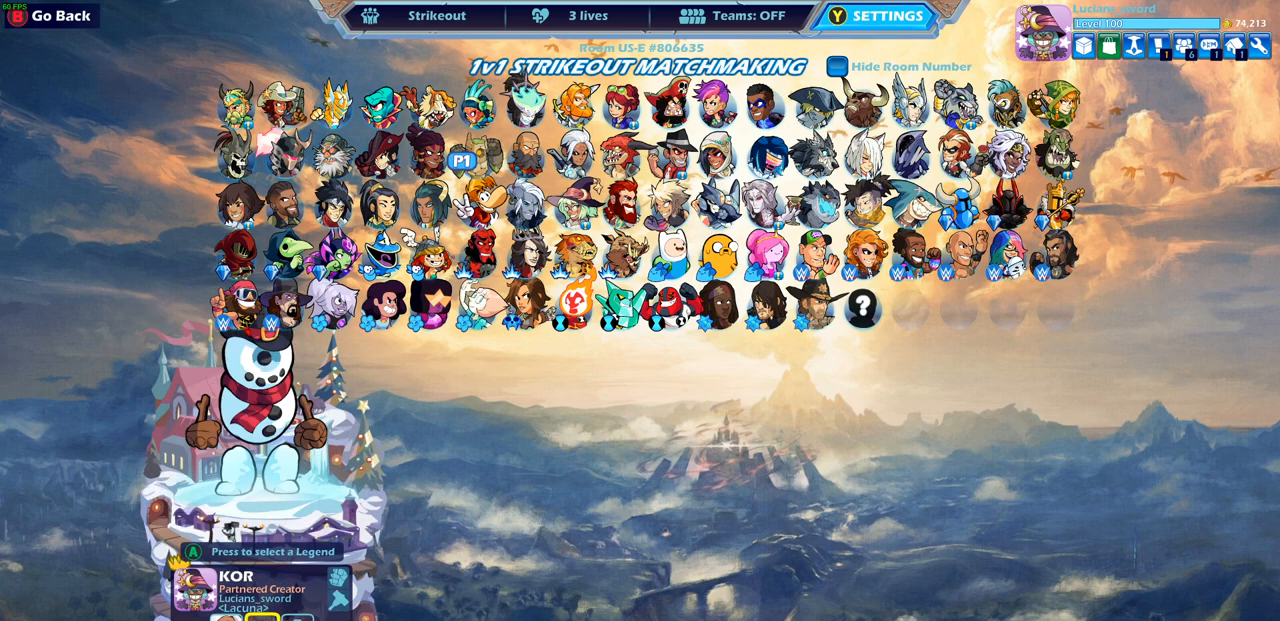
{"buttons": [], "left_stick": "center", "right_stick": "center", "events": [[17, "DPAD_LEFT", "up"], [67, "DPAD_LEFT", "down"], [150, "DPAD_LEFT", "up"], [217, "DPAD_LEFT", "down"], [300, "DPAD_LEFT", "up"], [367, "DPAD_LEFT", "down"], [467, "DPAD_LEFT", "up"]]}
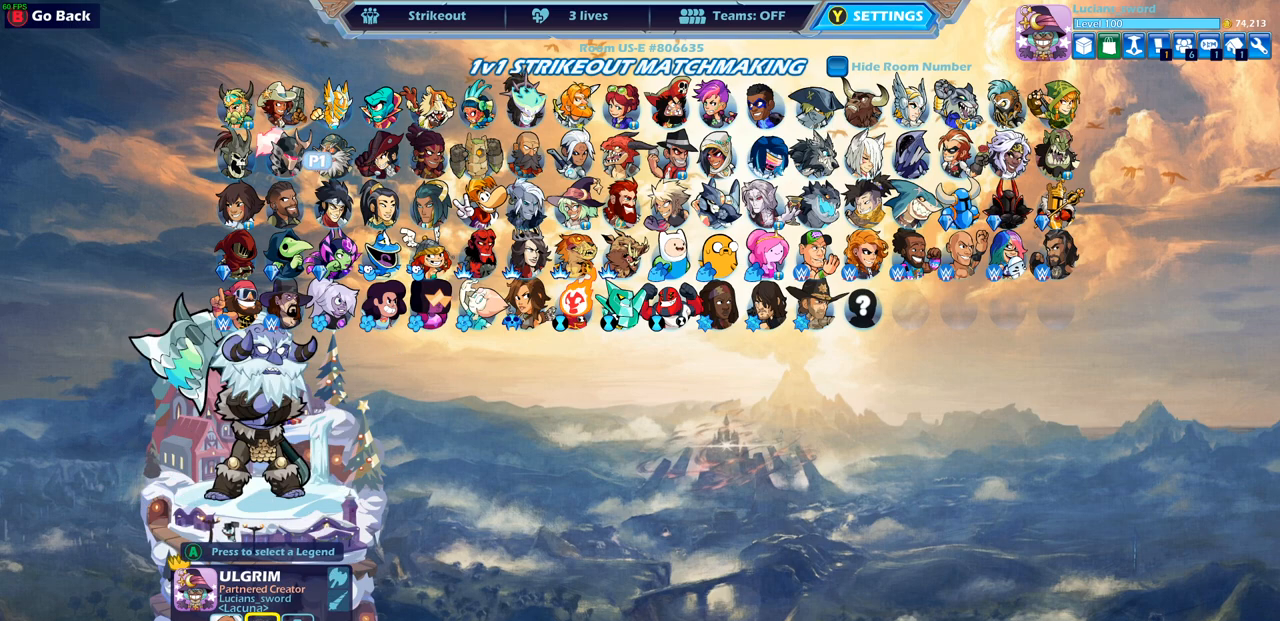
{"buttons": [], "left_stick": "center", "right_stick": "center", "events": [[50, "DPAD_LEFT", "down"], [83, "DPAD_LEFT", "up"], [167, "DPAD_UP", "down"], [267, "DPAD_UP", "up"], [400, "CROSS", "down"], [467, "CROSS", "up"]]}
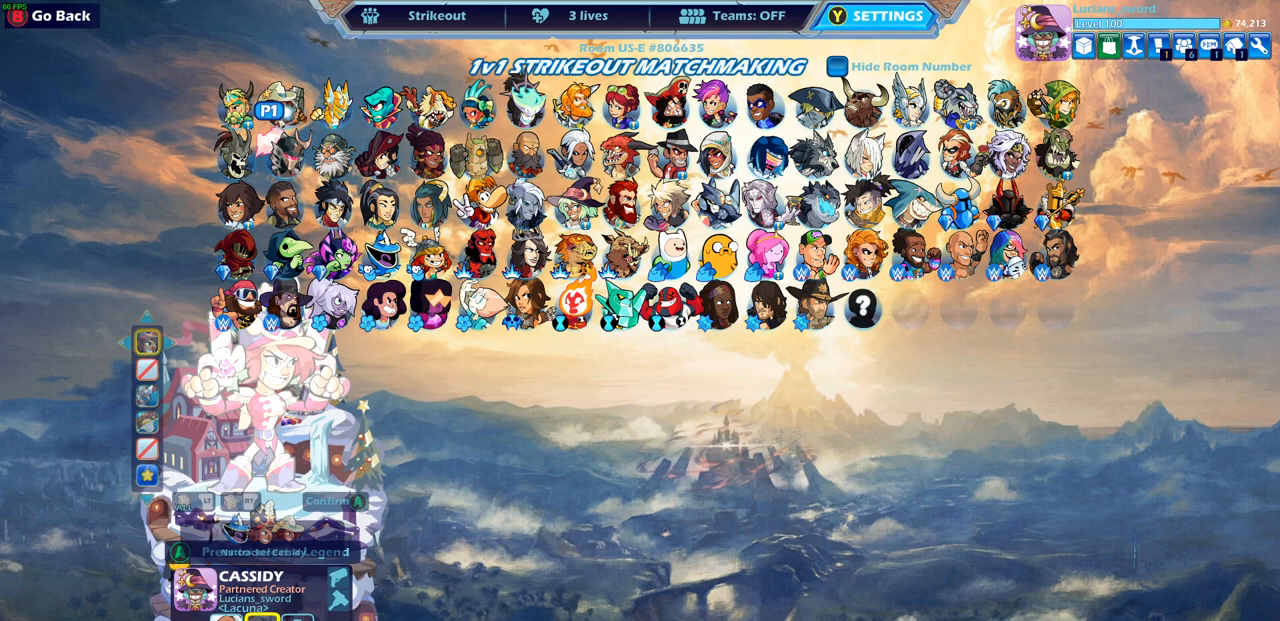
{"buttons": [], "left_stick": "center", "right_stick": "center", "events": [[83, "CROSS", "down"], [133, "CROSS", "up"], [233, "DPAD_LEFT", "down"], [333, "DPAD_LEFT", "up"], [417, "CROSS", "down"], [433, "CROSS", "up"]]}
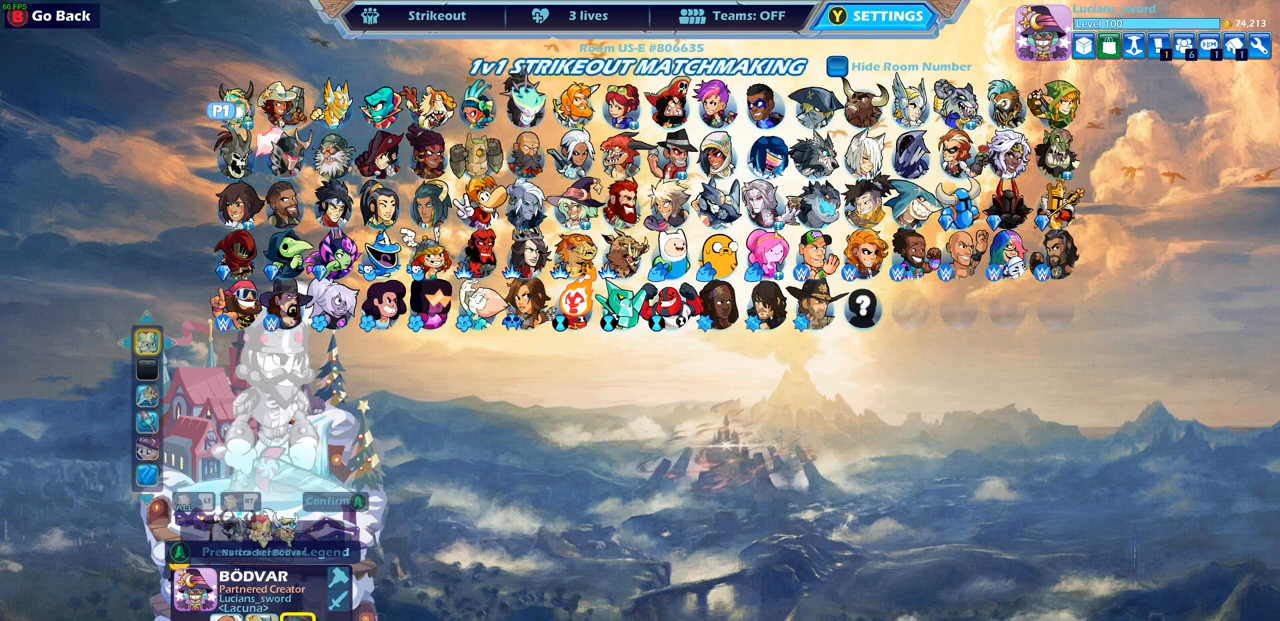
{"buttons": [], "left_stick": "center", "right_stick": "center", "events": [[283, "DPAD_DOWN", "down"], [383, "DPAD_DOWN", "up"]]}
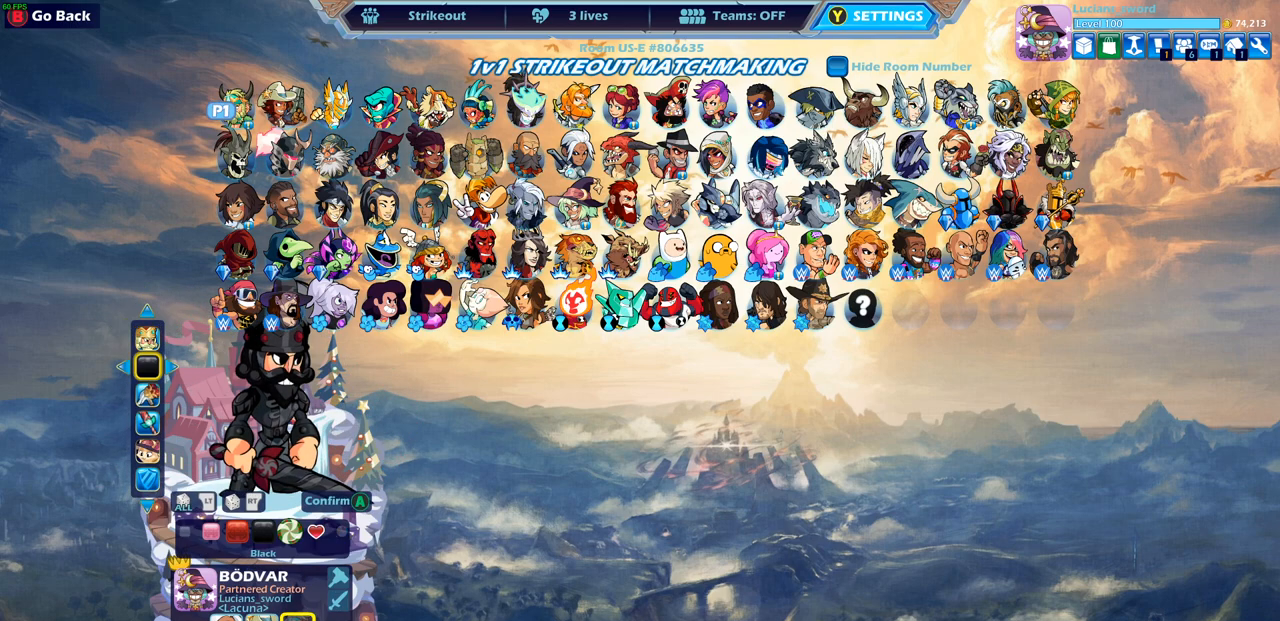
{"buttons": ["DPAD_LEFT"], "left_stick": "center", "right_stick": "center", "events": [[250, "DPAD_RIGHT", "down"], [333, "DPAD_RIGHT", "up"], [500, "DPAD_LEFT", "down"]]}
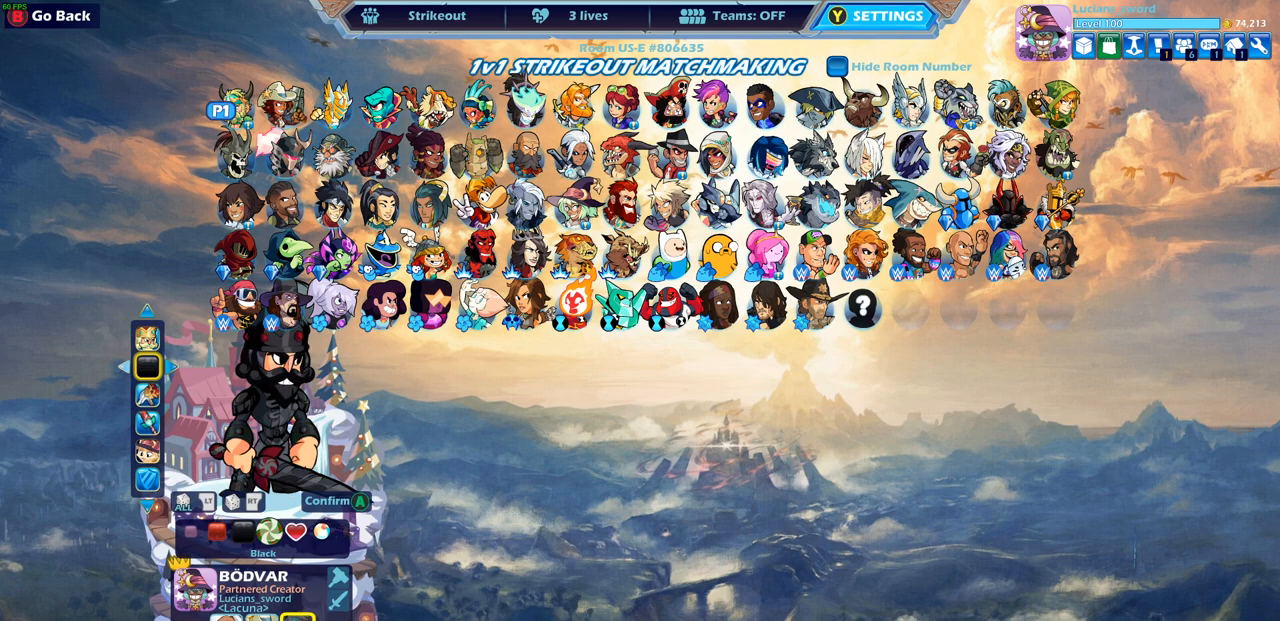
{"buttons": [], "left_stick": "center", "right_stick": "center", "events": [[100, "DPAD_LEFT", "up"], [183, "CROSS", "down"], [250, "CROSS", "up"], [383, "CROSS", "down"], [467, "CROSS", "up"]]}
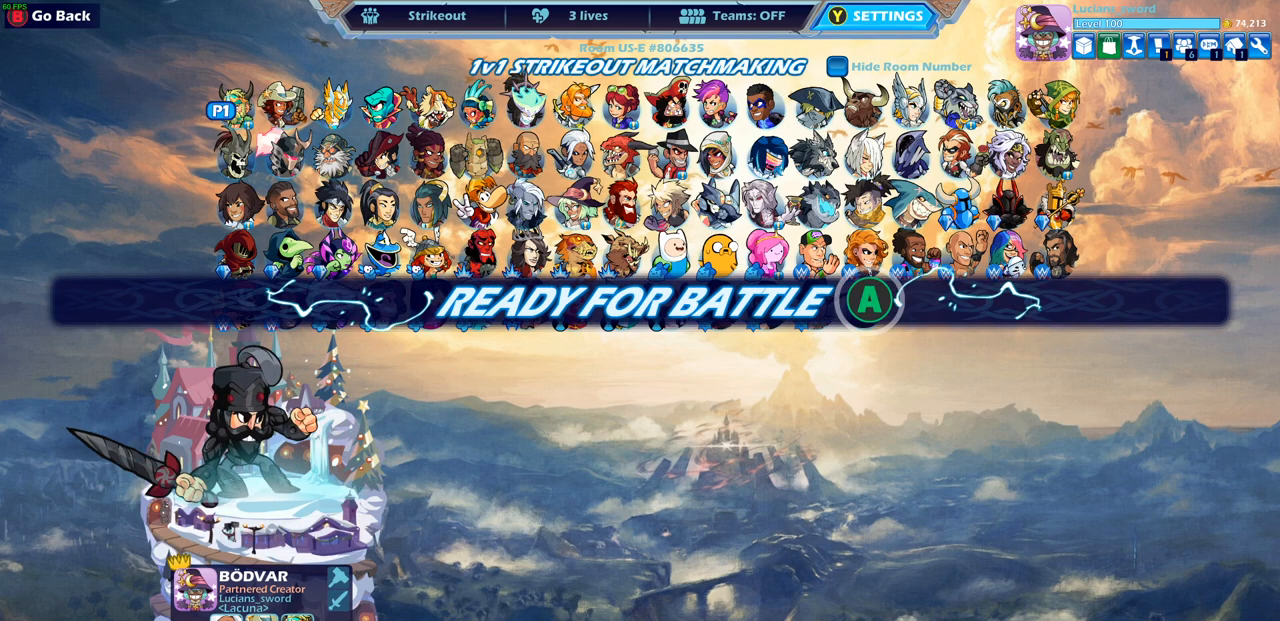
{"buttons": [], "left_stick": "center", "right_stick": "center", "events": [[50, "CROSS", "down"], [133, "CROSS", "up"], [217, "CROSS", "down"], [300, "CROSS", "up"], [383, "CROSS", "down"], [450, "CROSS", "up"]]}
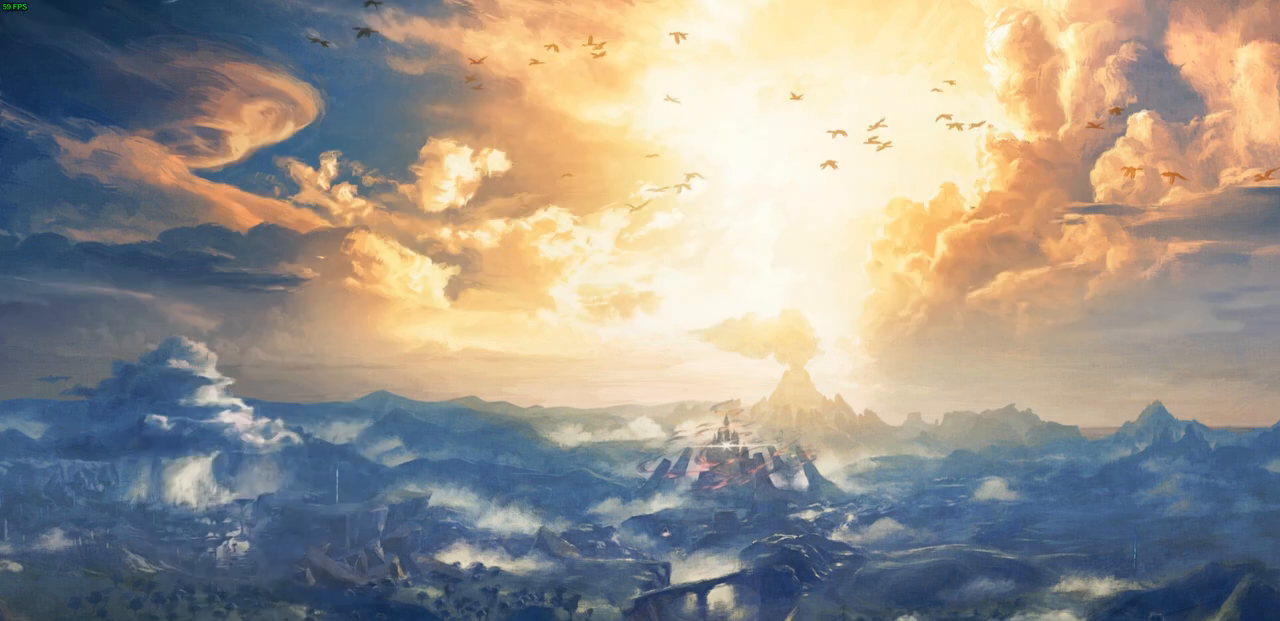
{"buttons": [], "left_stick": "center", "right_stick": "center", "events": []}
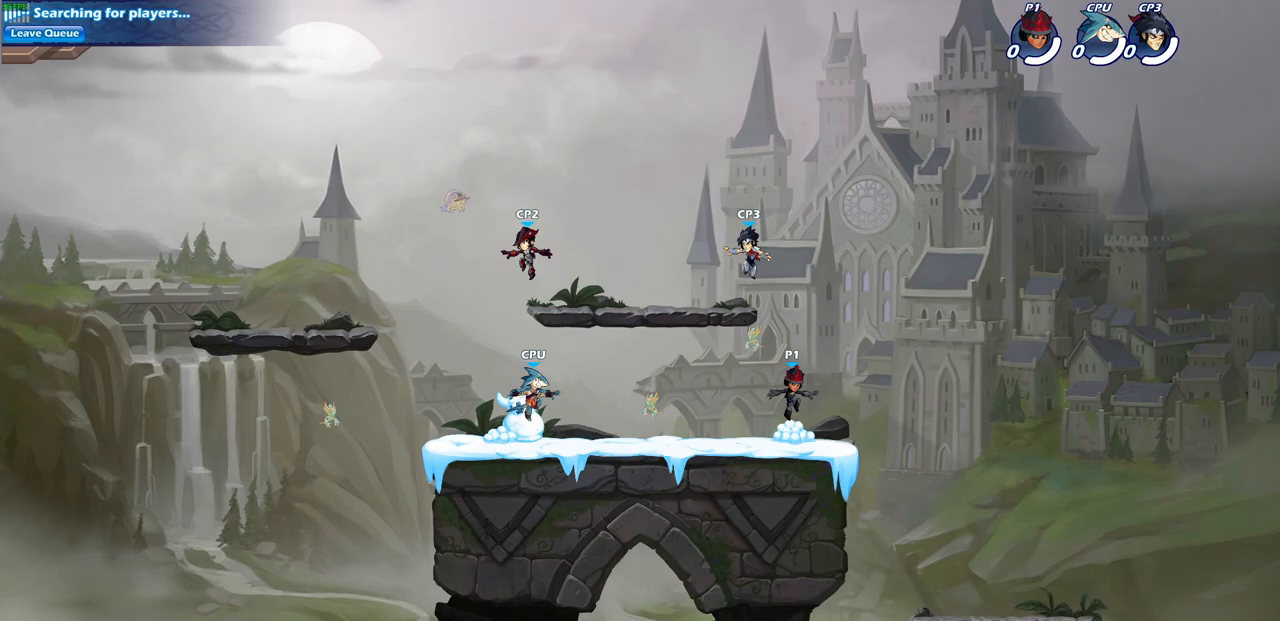
{"buttons": [], "left_stick": "right", "right_stick": "center", "events": [[500, "left_stick", "right"]]}
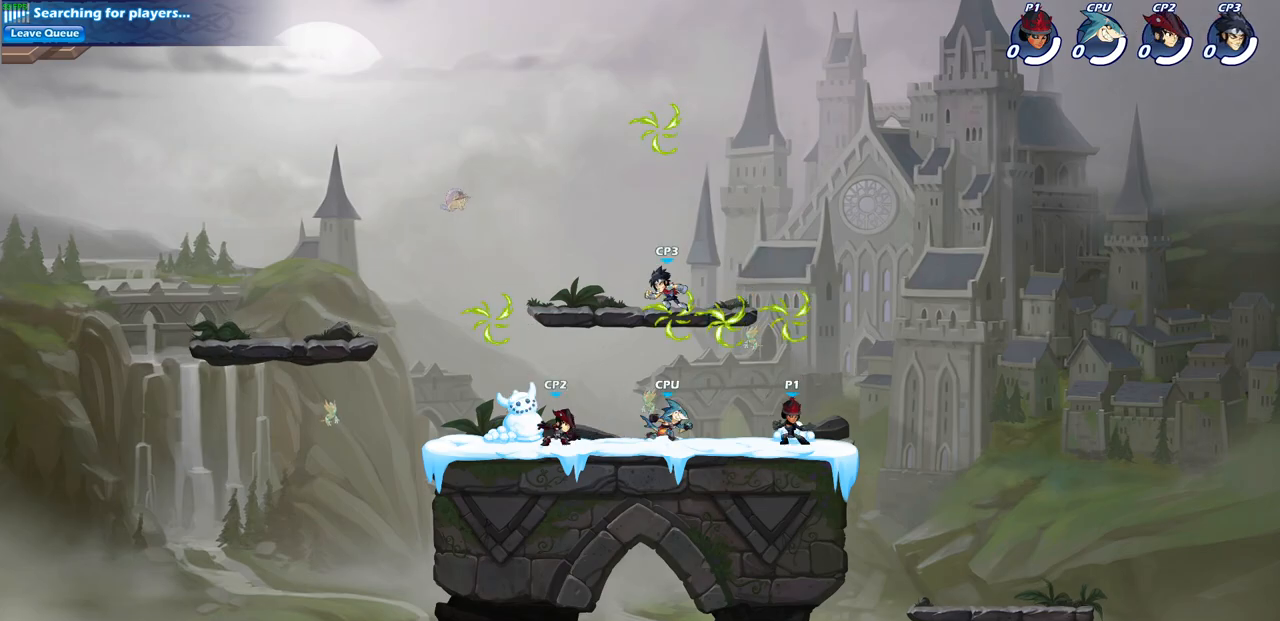
{"buttons": [], "left_stick": "up-left", "right_stick": "center", "events": [[150, "left_stick", "up-right"], [267, "left_stick", "up-left"], [383, "CROSS", "down"], [400, "SQUARE", "down"], [483, "CROSS", "up"], [483, "SQUARE", "up"]]}
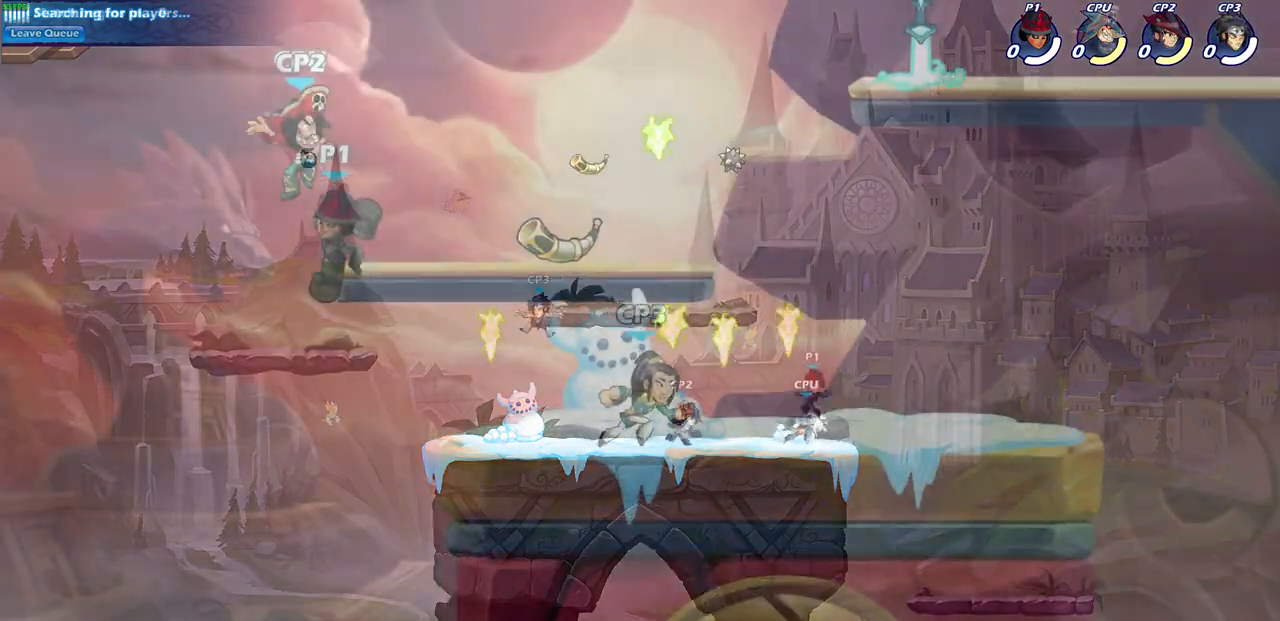
{"buttons": ["SQUARE"], "left_stick": "center", "right_stick": "center", "events": [[400, "CROSS", "down"], [417, "left_stick", "center"], [450, "SQUARE", "down"], [467, "CROSS", "up"]]}
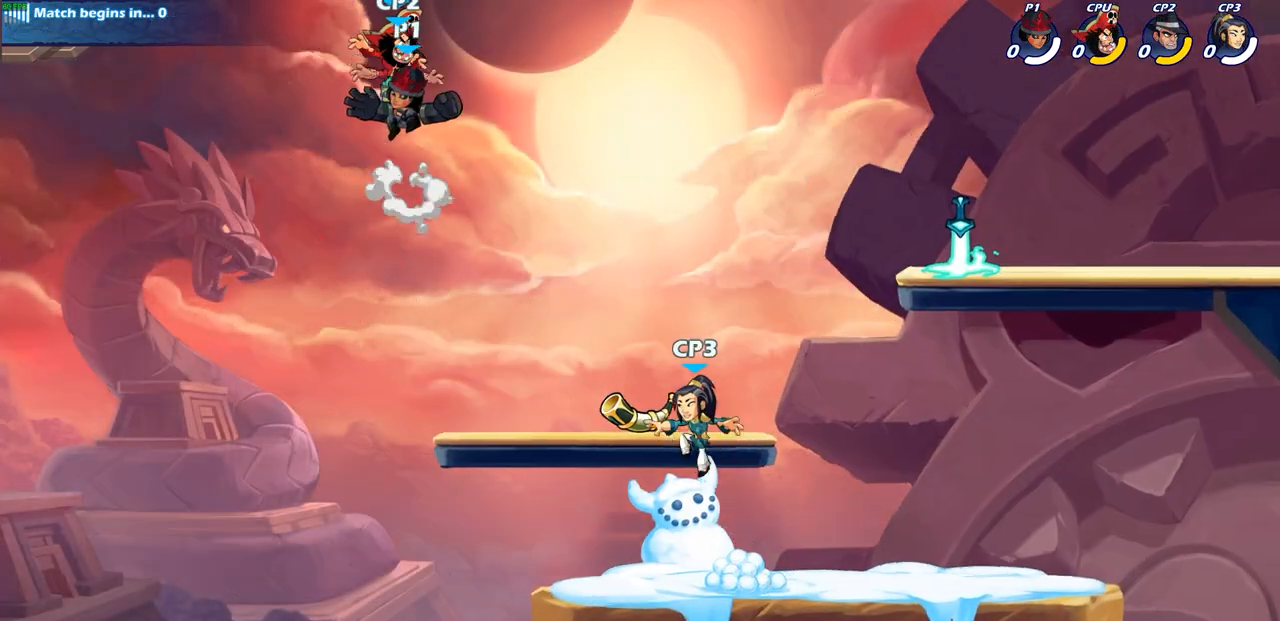
{"buttons": [], "left_stick": "center", "right_stick": "center", "events": [[17, "SQUARE", "up"]]}
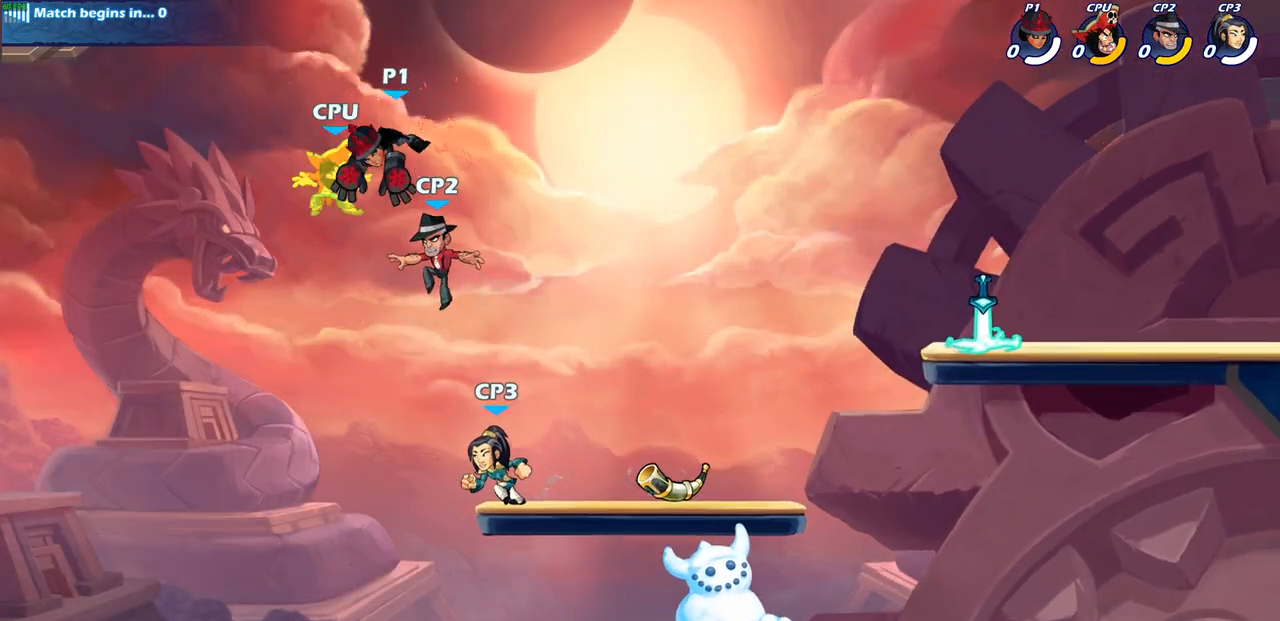
{"buttons": ["CIRCLE"], "left_stick": "down", "right_stick": "center", "events": [[150, "left_stick", "down"], [233, "CIRCLE", "down"]]}
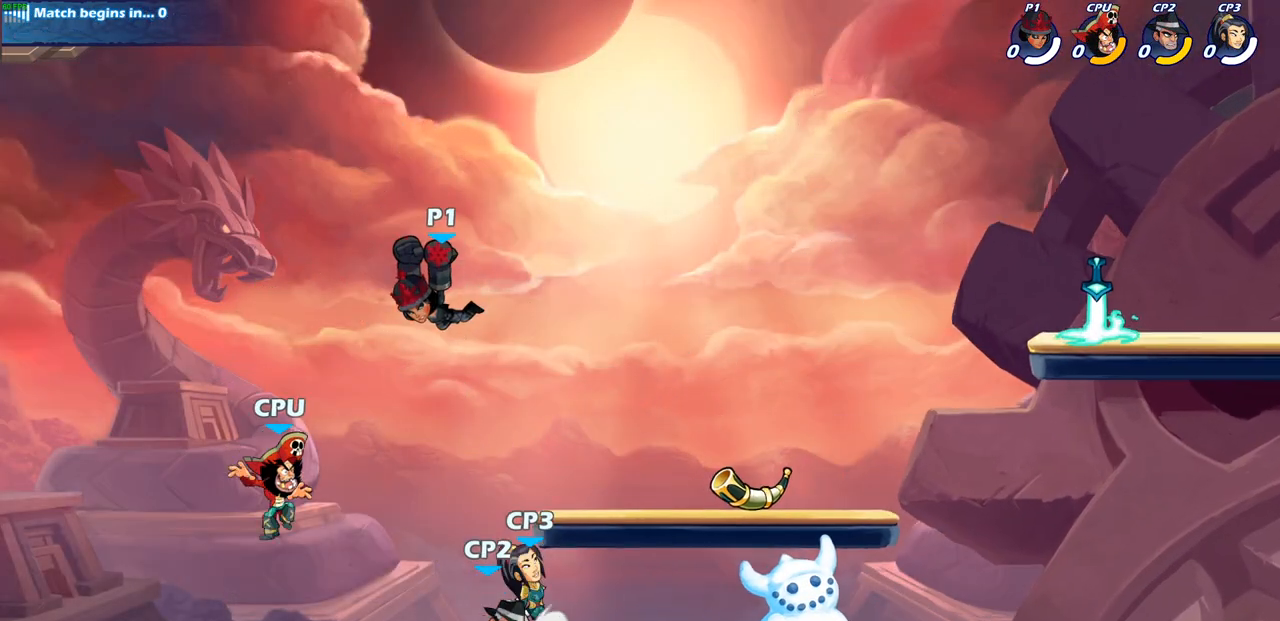
{"buttons": [], "left_stick": "center", "right_stick": "center", "events": [[367, "CIRCLE", "up"], [500, "left_stick", "center"]]}